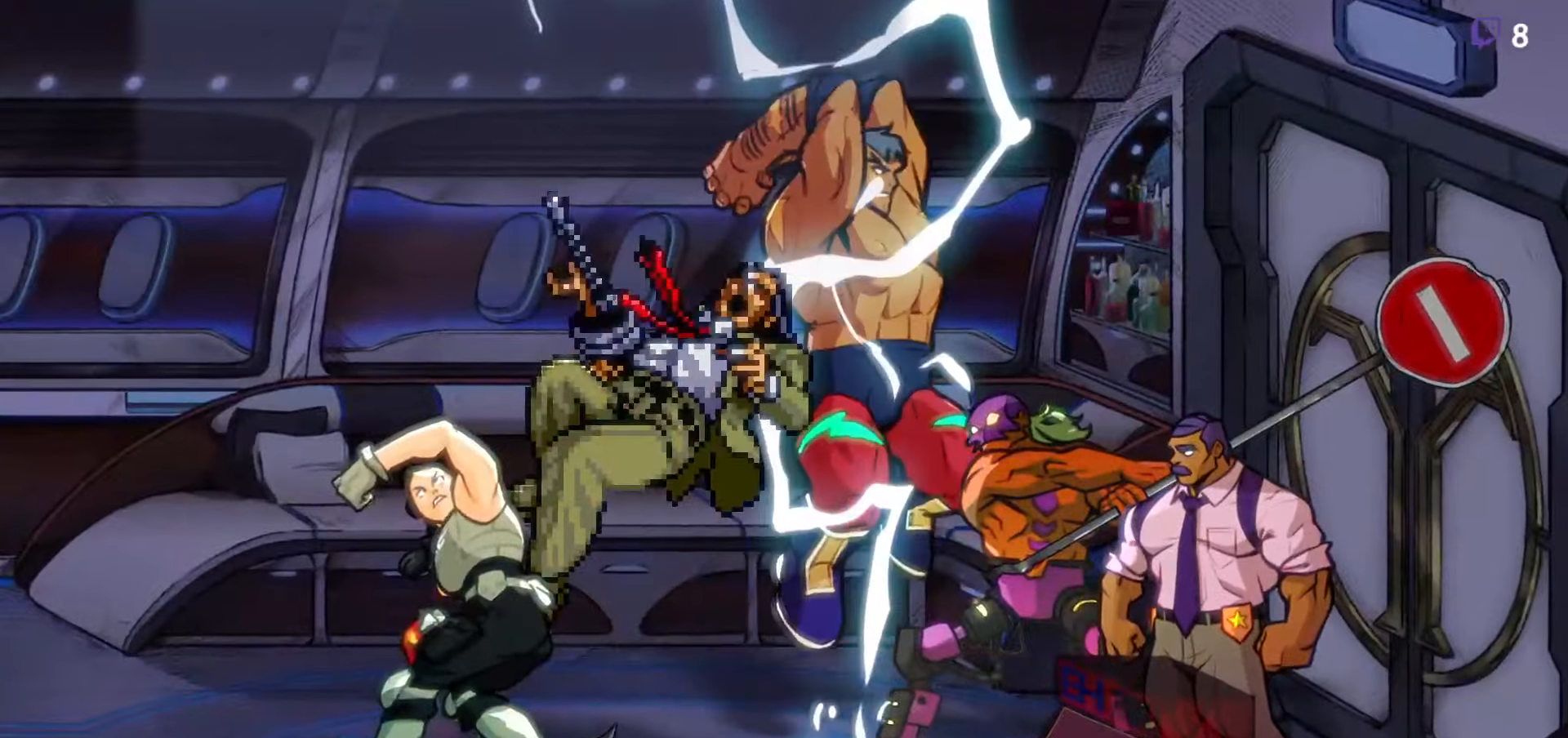
Gameplay with a controller (Xbox layout); each line is a JSON object with the inputs held at the frame after it. "events" lists button and stick changes between this image and that frame as [ms after this image, input, new state], when the widget could be followed in between. Not read: left_stick.
{"buttons": ["Y", "DPAD_RIGHT"], "right_stick": "center", "events": [[100, "DPAD_RIGHT", "up"], [217, "Y", "down"], [300, "Y", "up"], [367, "Y", "down"], [384, "DPAD_RIGHT", "down"], [467, "Y", "up"], [500, "Y", "down"]]}
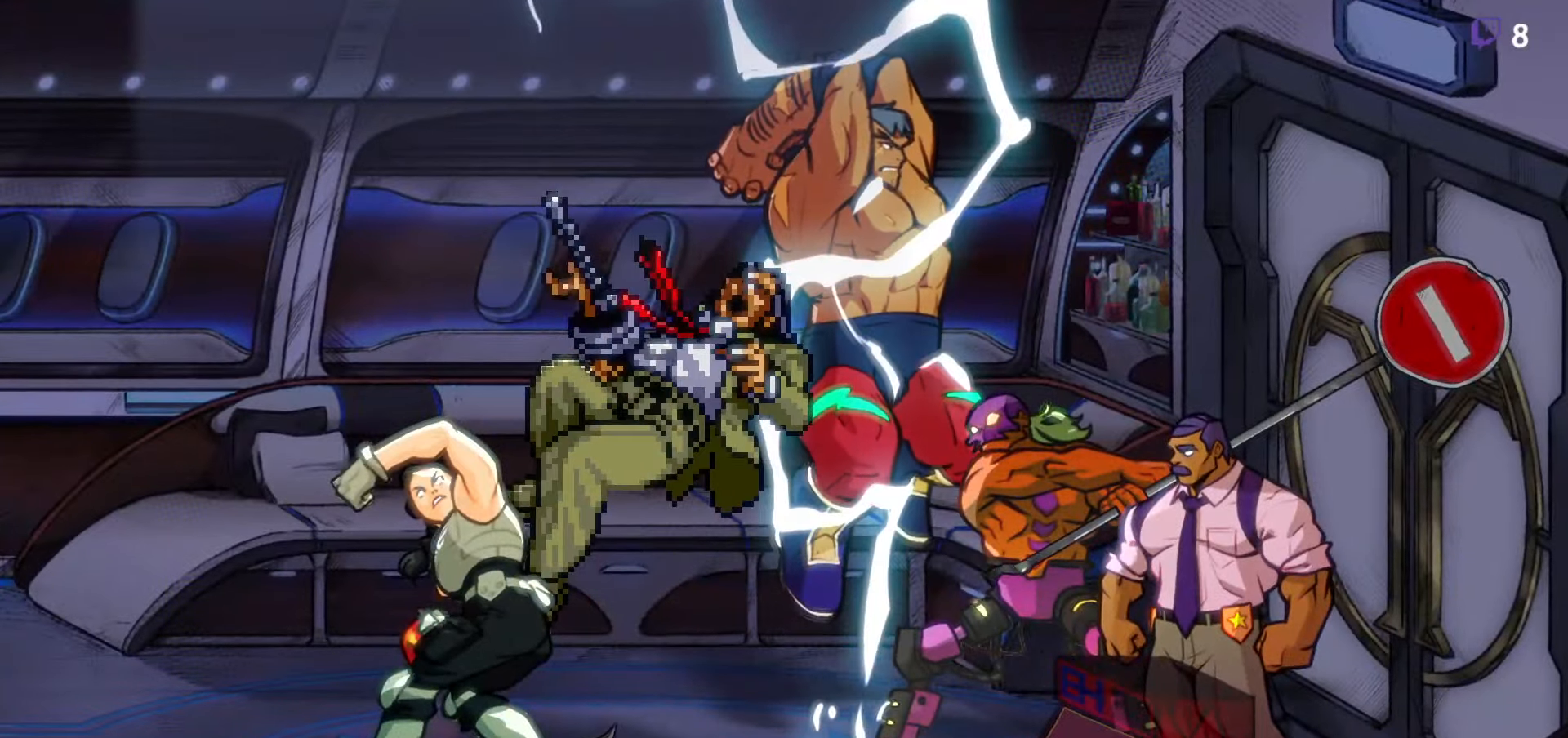
{"buttons": ["Y"], "right_stick": "center", "events": [[84, "Y", "up"], [184, "Y", "down"], [234, "Y", "up"], [317, "Y", "down"], [367, "Y", "up"], [483, "DPAD_RIGHT", "up"], [483, "Y", "down"]]}
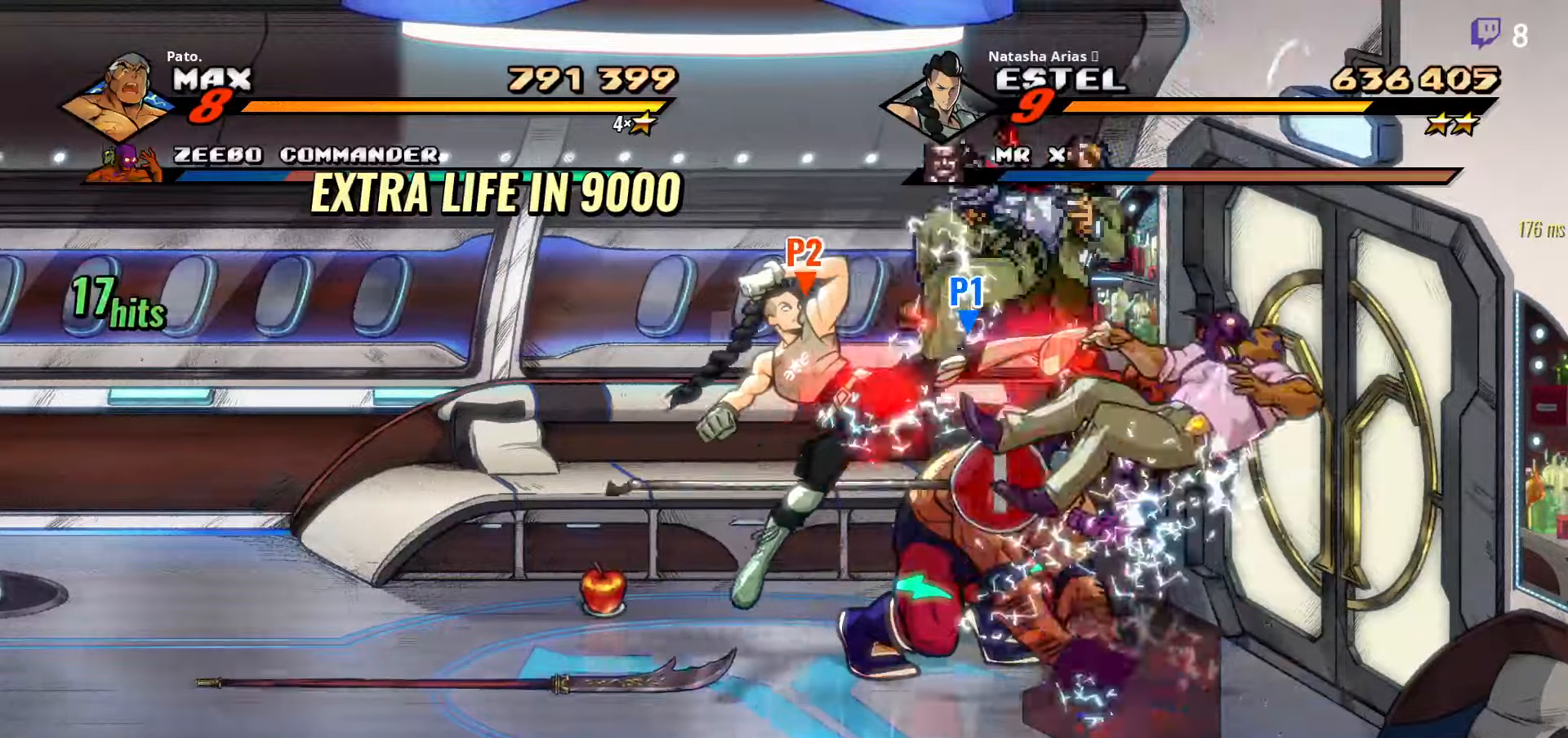
{"buttons": [], "right_stick": "center", "events": [[50, "Y", "up"], [200, "Y", "down"], [283, "Y", "up"], [383, "Y", "down"], [433, "Y", "up"]]}
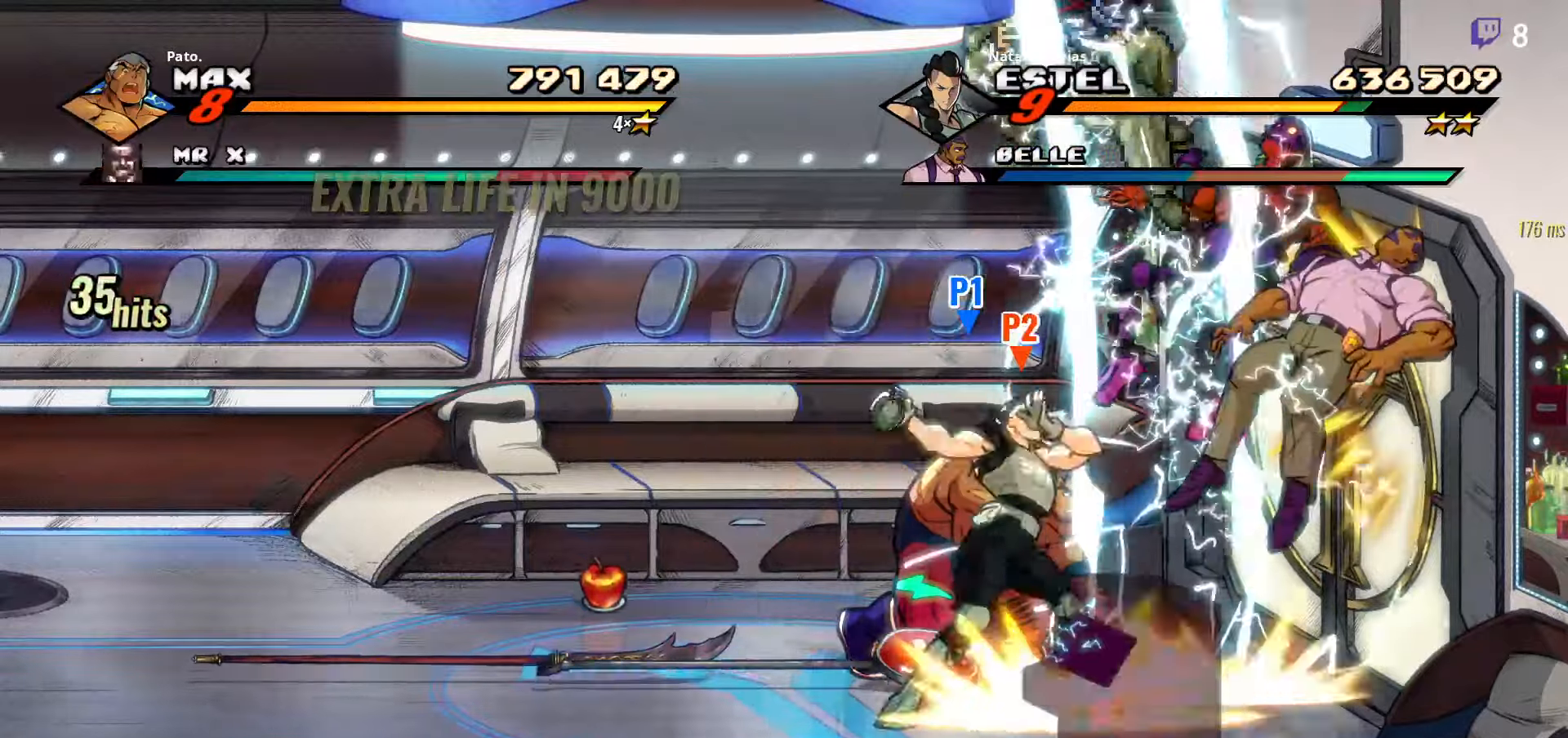
{"buttons": [], "right_stick": "center", "events": [[66, "Y", "down"], [100, "Y", "up"], [233, "Y", "down"], [283, "Y", "up"], [383, "Y", "down"], [483, "Y", "up"]]}
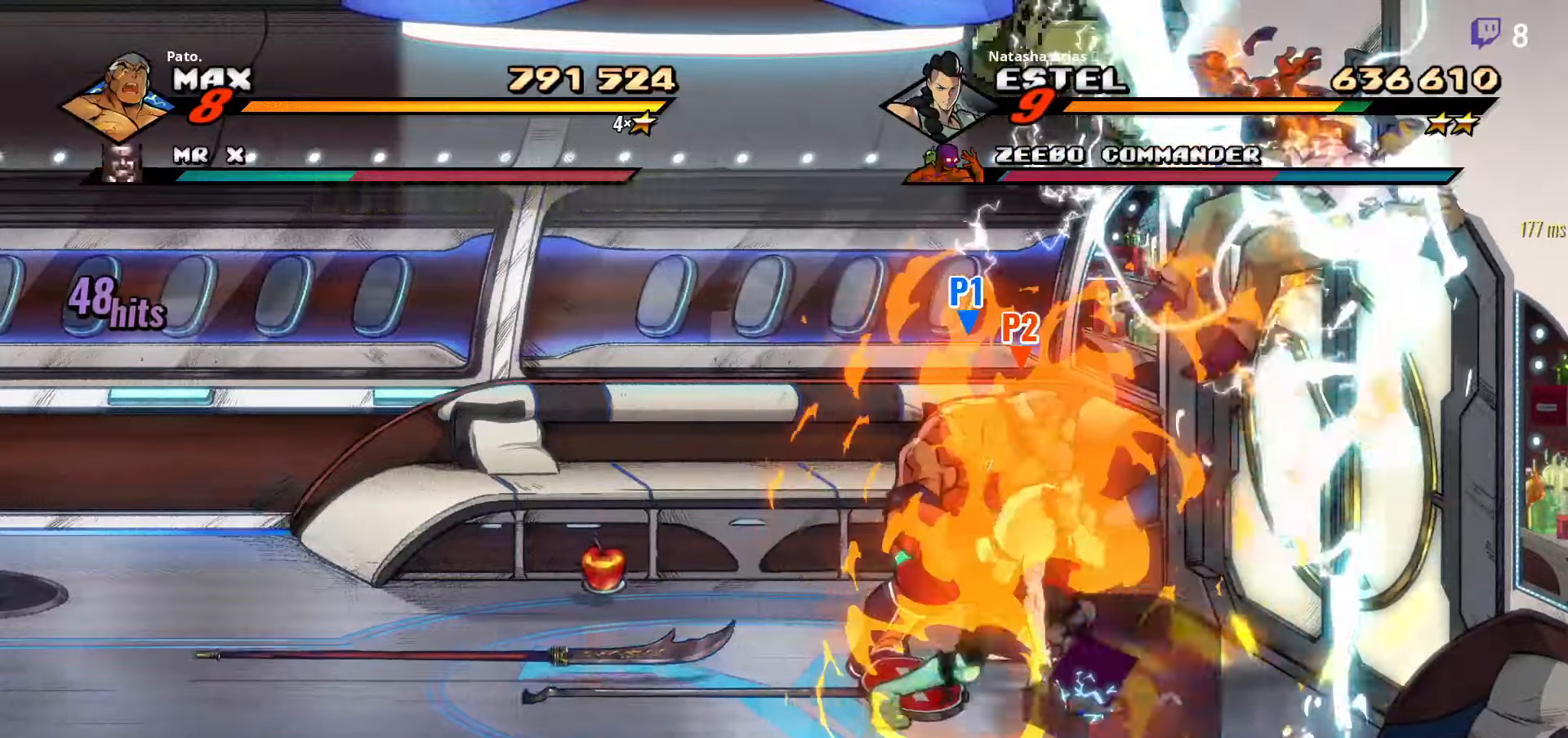
{"buttons": ["Y"], "right_stick": "center", "events": [[33, "Y", "down"], [116, "Y", "up"], [183, "Y", "down"], [283, "Y", "up"], [350, "Y", "down"], [400, "Y", "up"], [500, "Y", "down"]]}
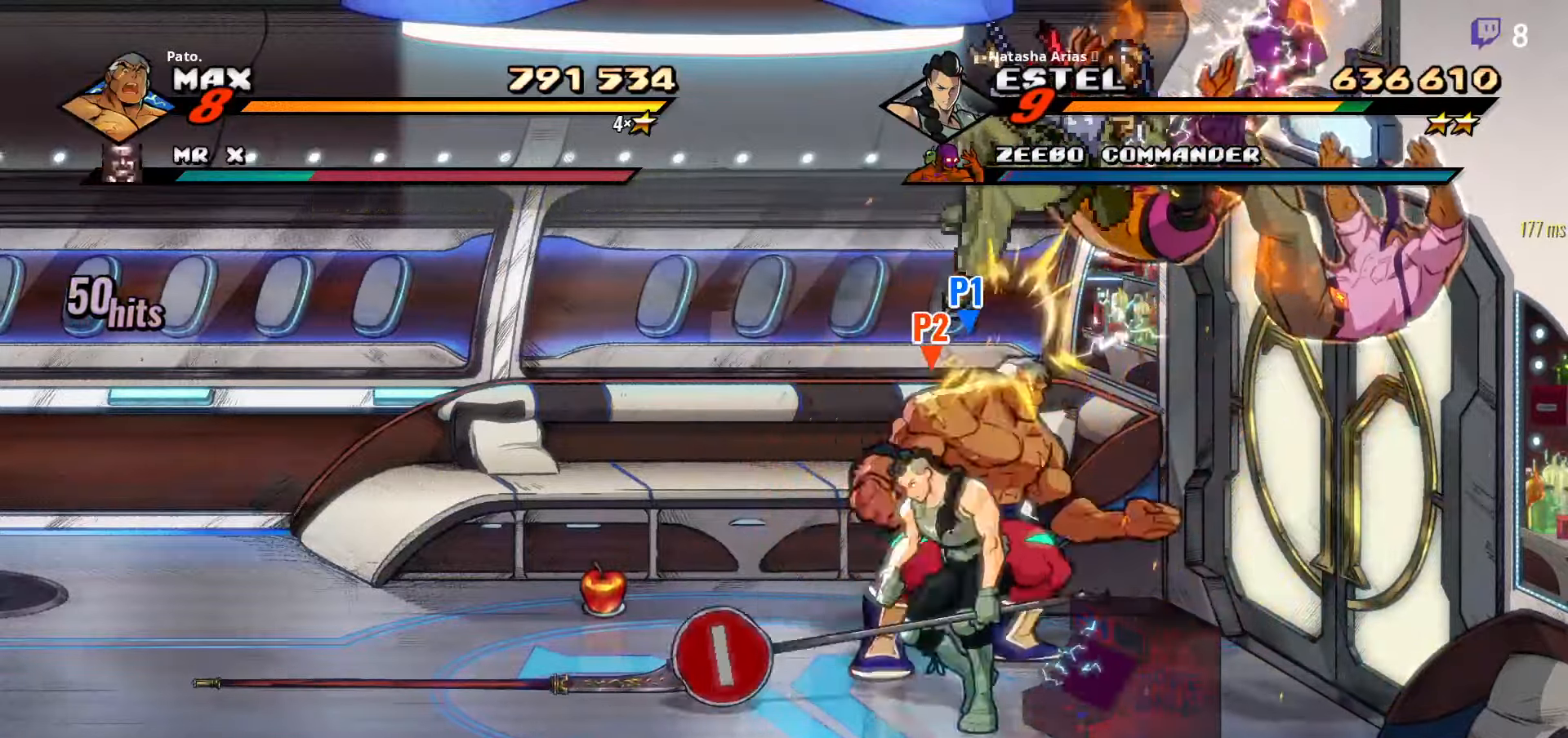
{"buttons": ["Y"], "right_stick": "center", "events": [[83, "Y", "up"], [133, "Y", "down"], [233, "Y", "up"], [300, "Y", "down"], [366, "Y", "up"], [433, "Y", "down"]]}
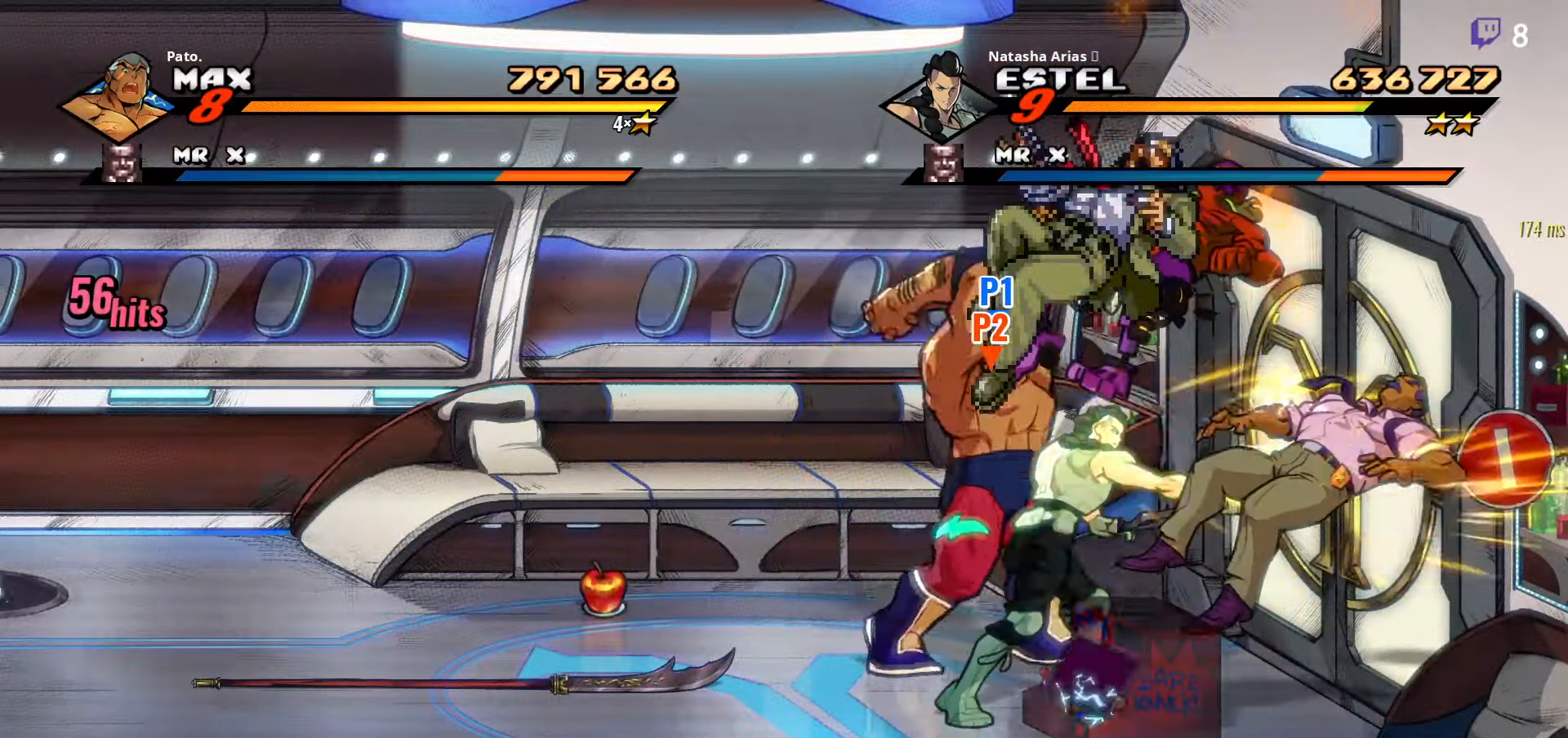
{"buttons": ["L1"], "right_stick": "center", "events": [[33, "Y", "up"], [100, "Y", "down"], [183, "Y", "up"], [250, "Y", "down"], [333, "Y", "up"], [400, "Y", "down"], [483, "L1", "down"], [483, "Y", "up"]]}
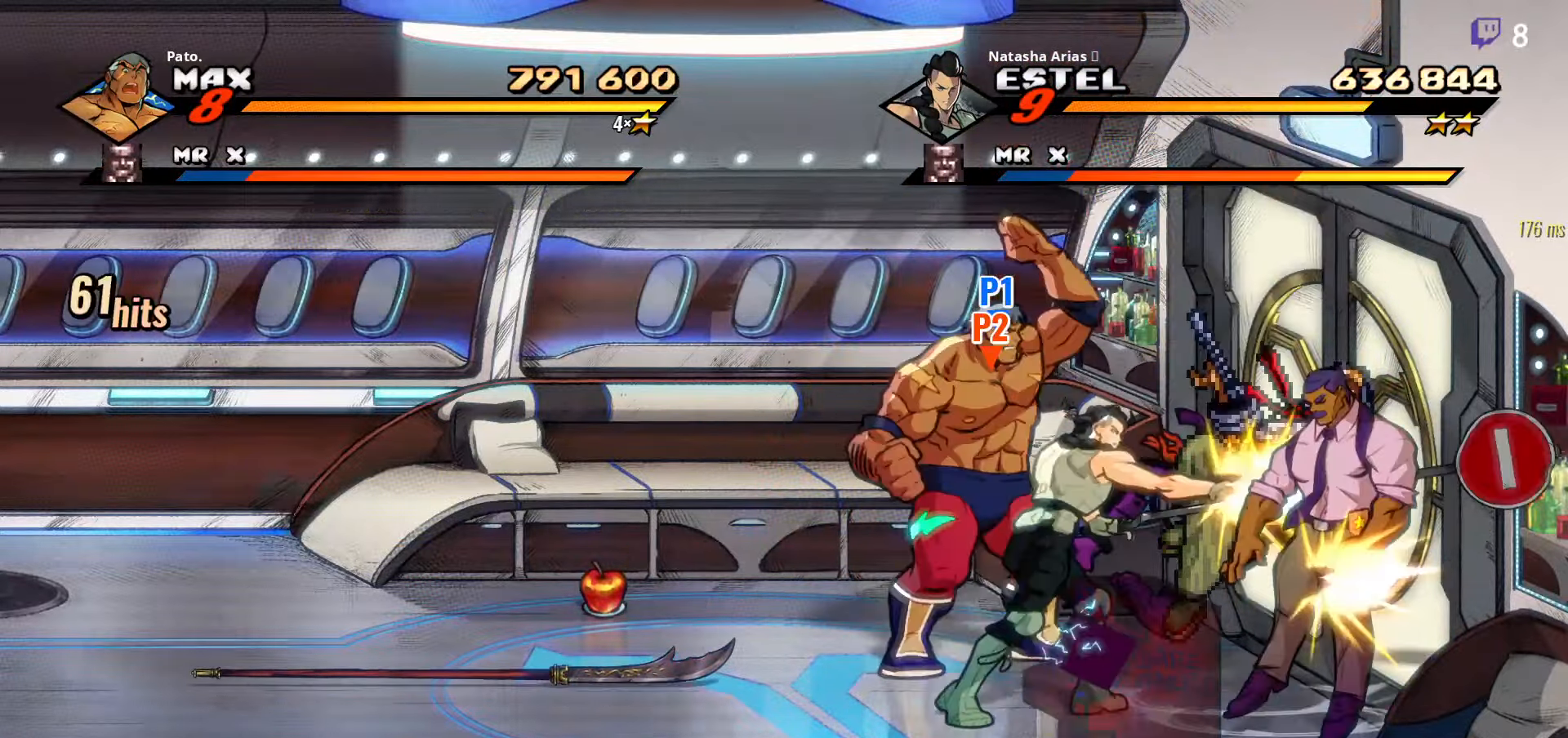
{"buttons": ["Y"], "right_stick": "center", "events": [[83, "L1", "up"], [133, "DPAD_RIGHT", "down"], [183, "Y", "down"], [250, "Y", "up"], [283, "DPAD_DOWN", "down"], [333, "Y", "down"], [400, "DPAD_DOWN", "up"], [416, "Y", "up"], [483, "DPAD_RIGHT", "up"], [500, "Y", "down"]]}
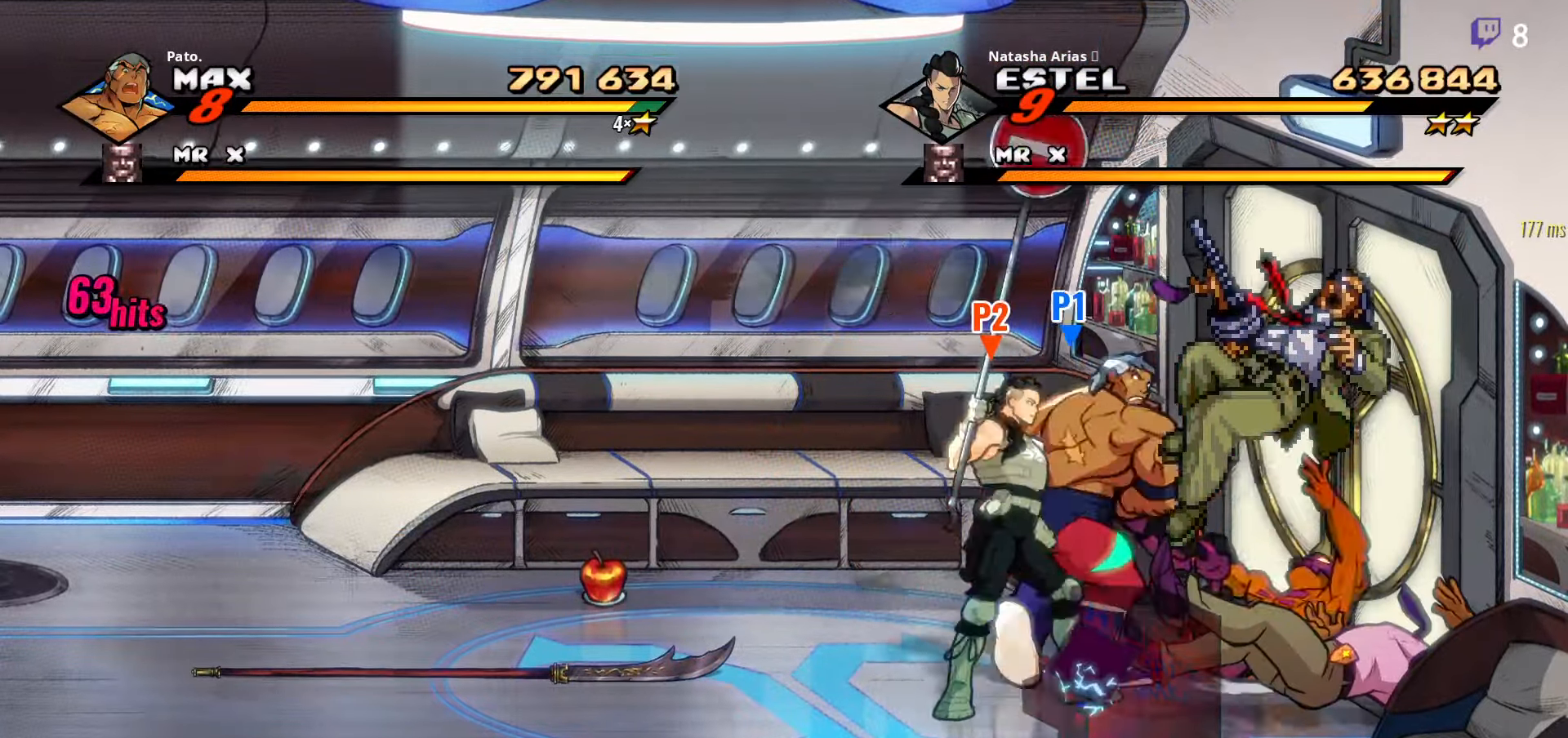
{"buttons": [], "right_stick": "center", "events": [[100, "Y", "up"], [166, "Y", "down"], [233, "Y", "up"], [300, "Y", "down"], [316, "DPAD_RIGHT", "down"], [383, "Y", "up"], [433, "DPAD_RIGHT", "up"], [450, "Y", "down"], [500, "Y", "up"]]}
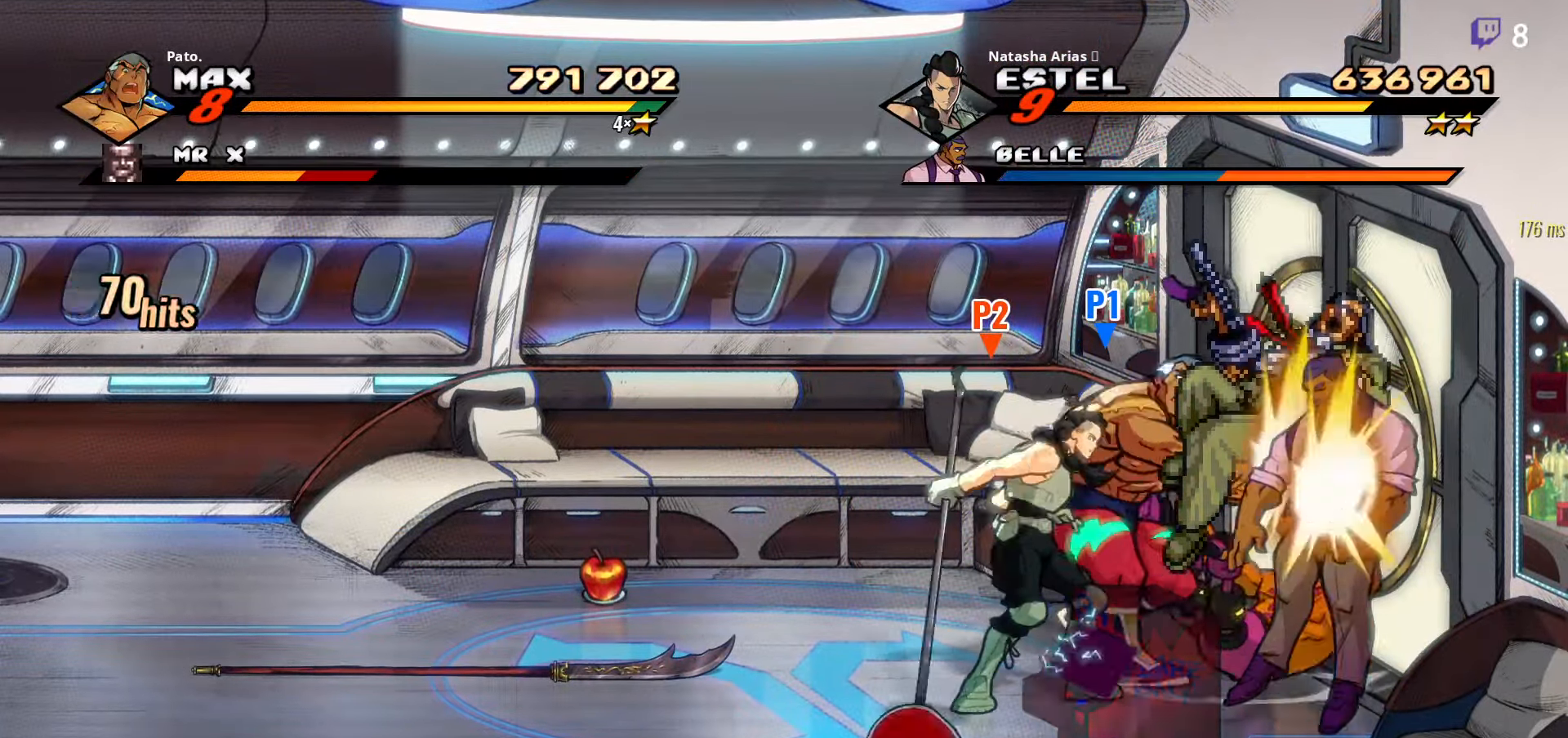
{"buttons": [], "right_stick": "center", "events": [[83, "Y", "down"], [166, "Y", "up"], [233, "Y", "down"], [316, "Y", "up"], [350, "Y", "down"], [433, "Y", "up"]]}
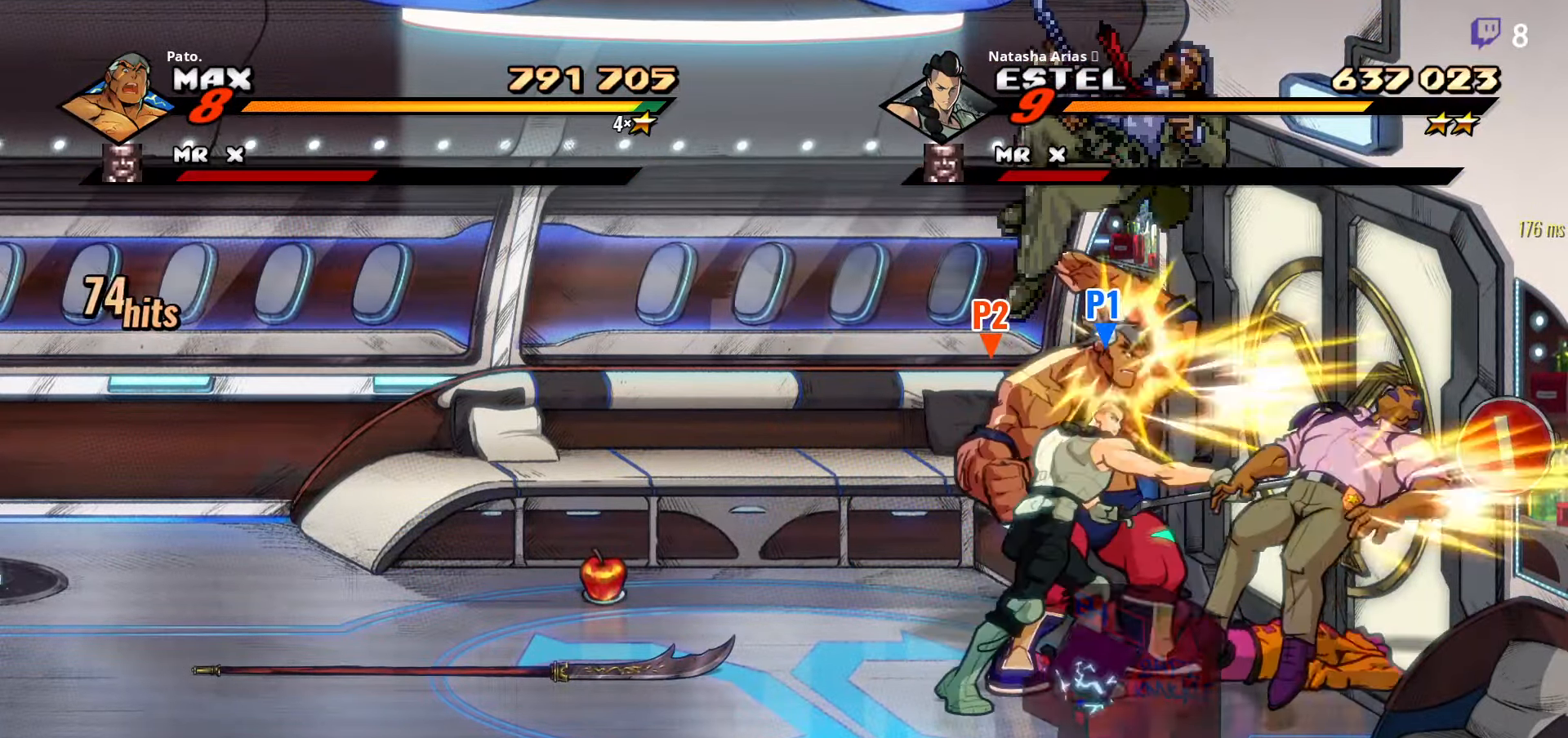
{"buttons": ["Y"], "right_stick": "center", "events": [[16, "Y", "down"], [100, "Y", "up"], [183, "Y", "down"], [250, "Y", "up"], [333, "Y", "down"], [383, "Y", "up"], [483, "Y", "down"]]}
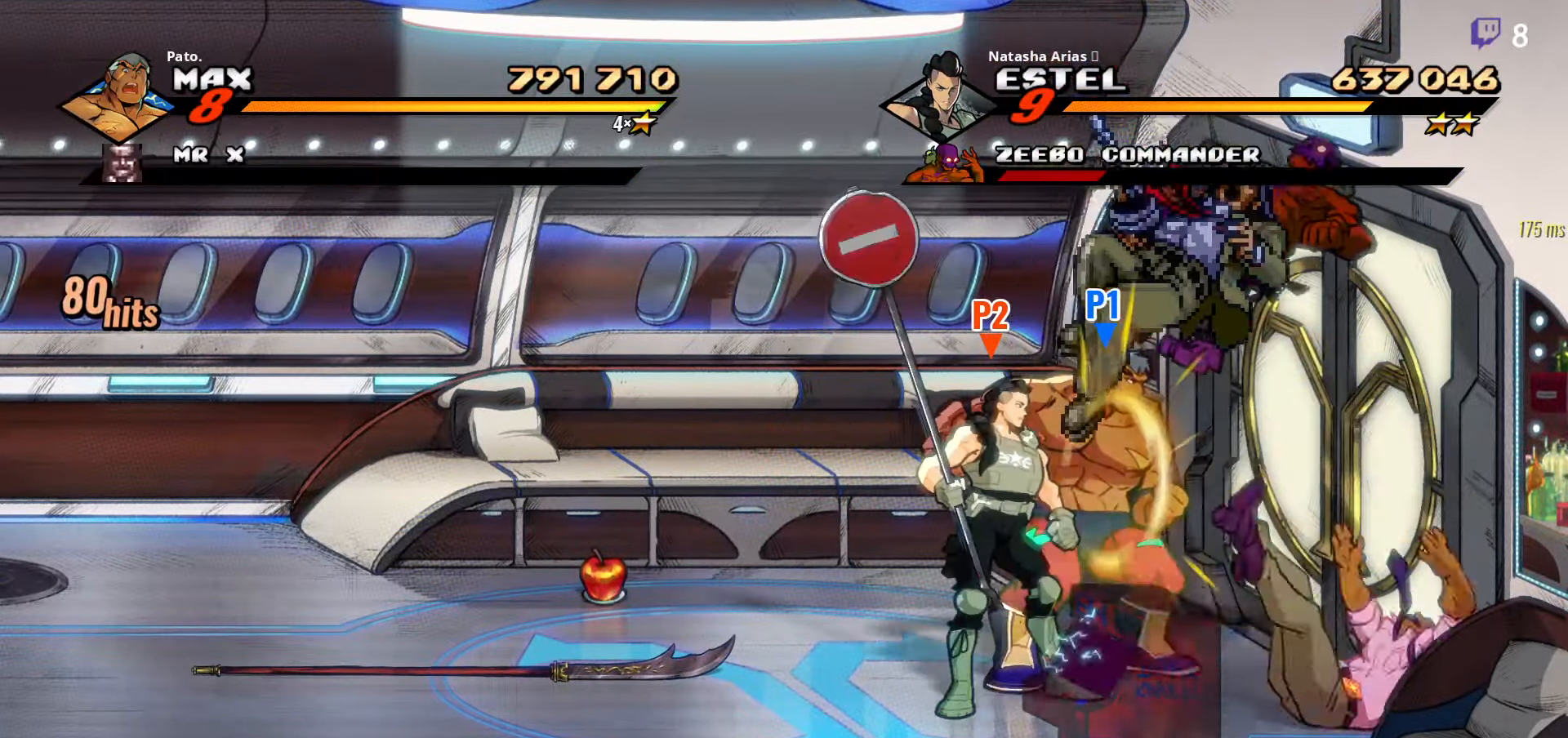
{"buttons": ["DPAD_DOWN"], "right_stick": "center", "events": [[50, "Y", "up"], [116, "Y", "down"], [200, "Y", "up"], [283, "Y", "down"], [383, "Y", "up"], [483, "DPAD_DOWN", "down"]]}
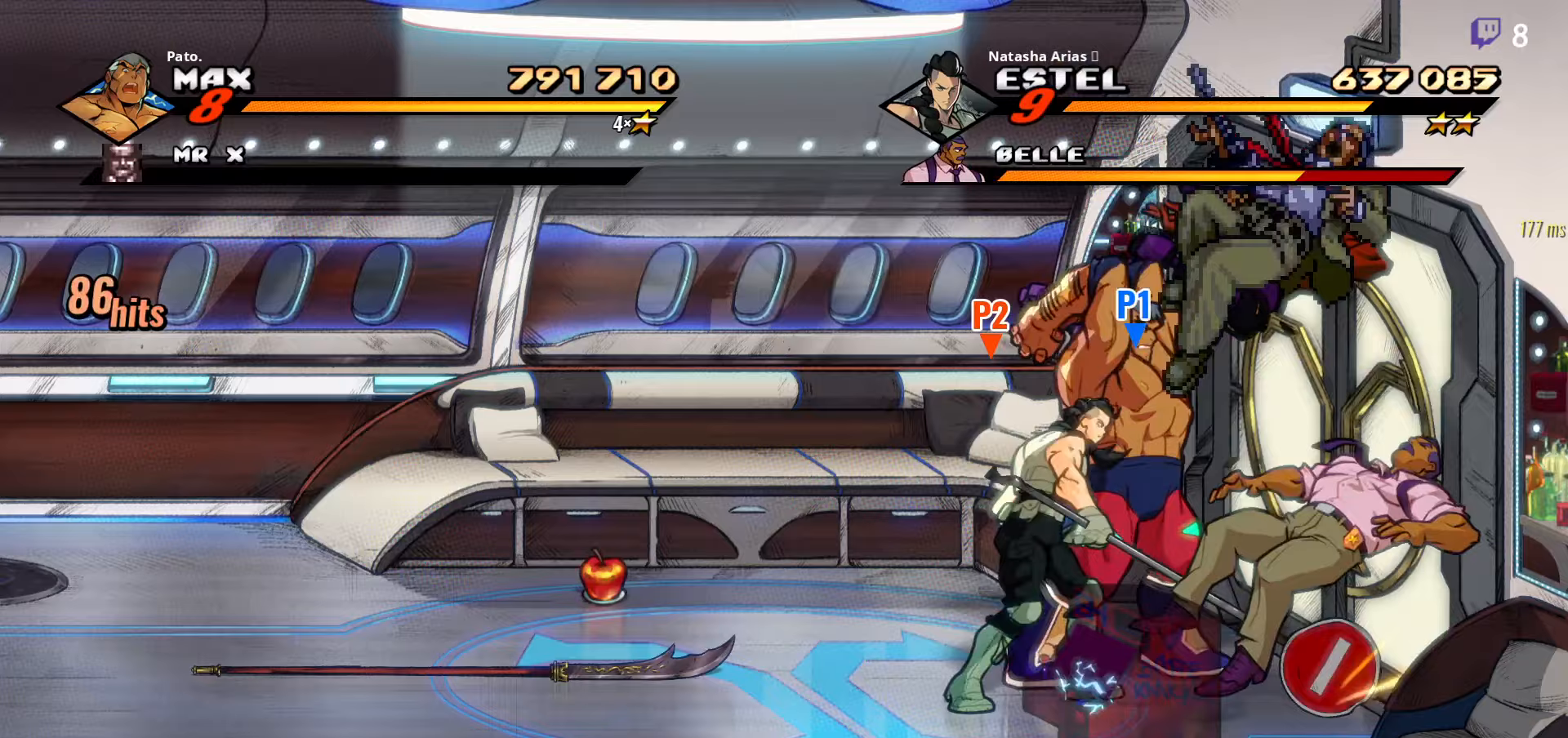
{"buttons": [], "right_stick": "center", "events": [[100, "L1", "down"], [233, "L1", "up"], [267, "Y", "down"], [333, "DPAD_DOWN", "up"], [333, "Y", "up"], [433, "Y", "down"], [500, "Y", "up"]]}
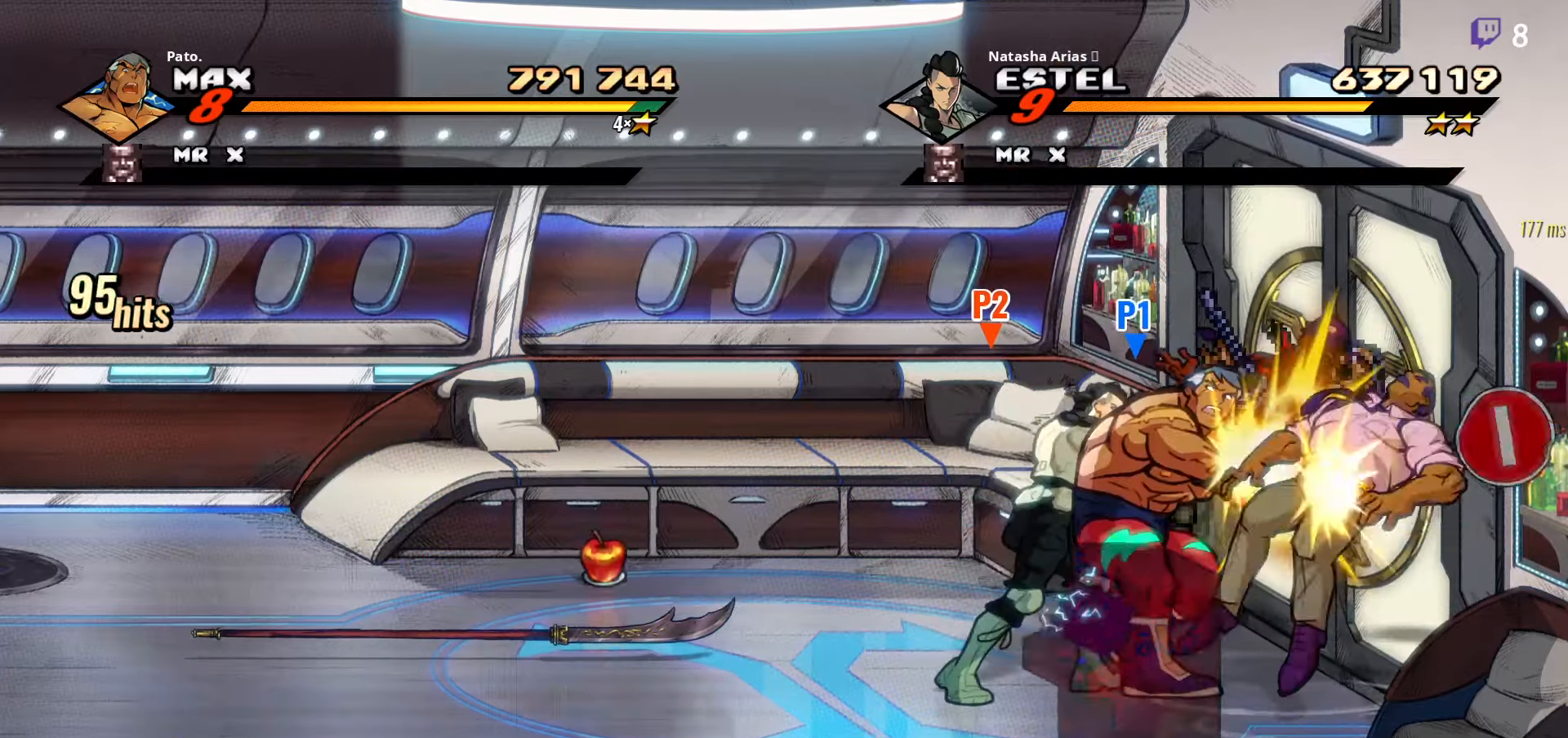
{"buttons": ["DPAD_DOWN"], "right_stick": "center", "events": [[200, "DPAD_DOWN", "down"], [200, "DPAD_LEFT", "down"], [467, "DPAD_LEFT", "up"]]}
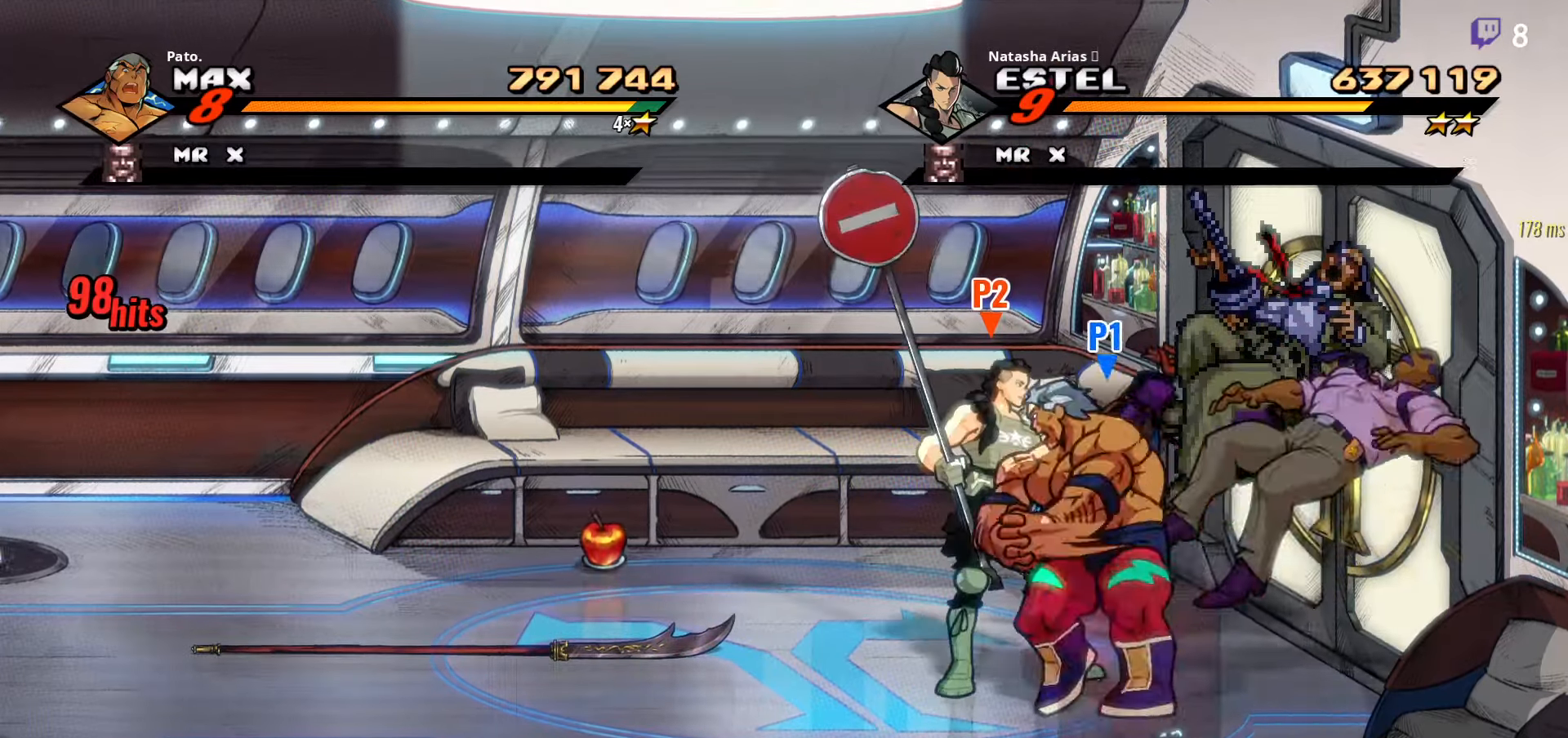
{"buttons": ["DPAD_LEFT"], "right_stick": "center", "events": [[267, "DPAD_DOWN", "up"], [333, "DPAD_LEFT", "down"]]}
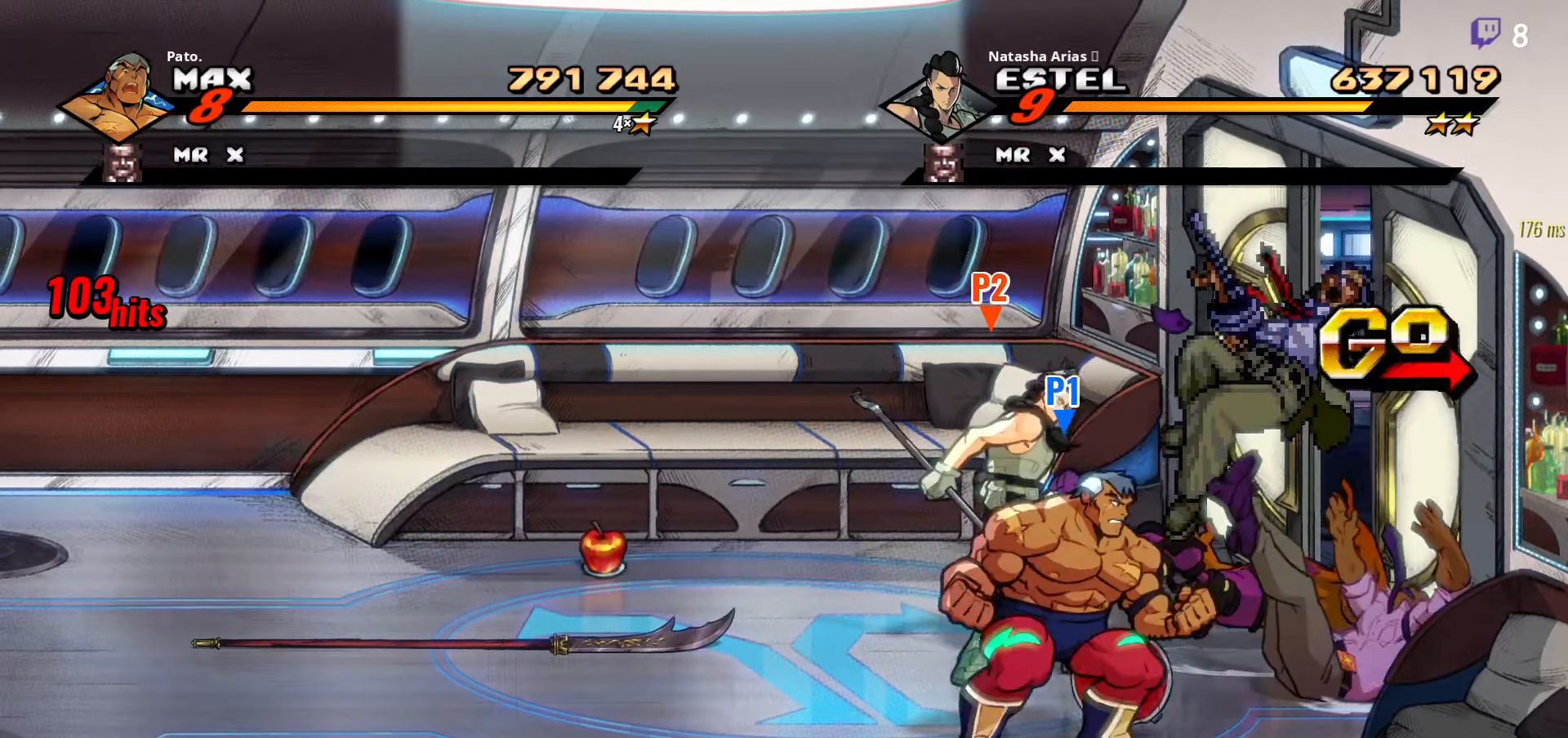
{"buttons": ["DPAD_LEFT"], "right_stick": "center", "events": []}
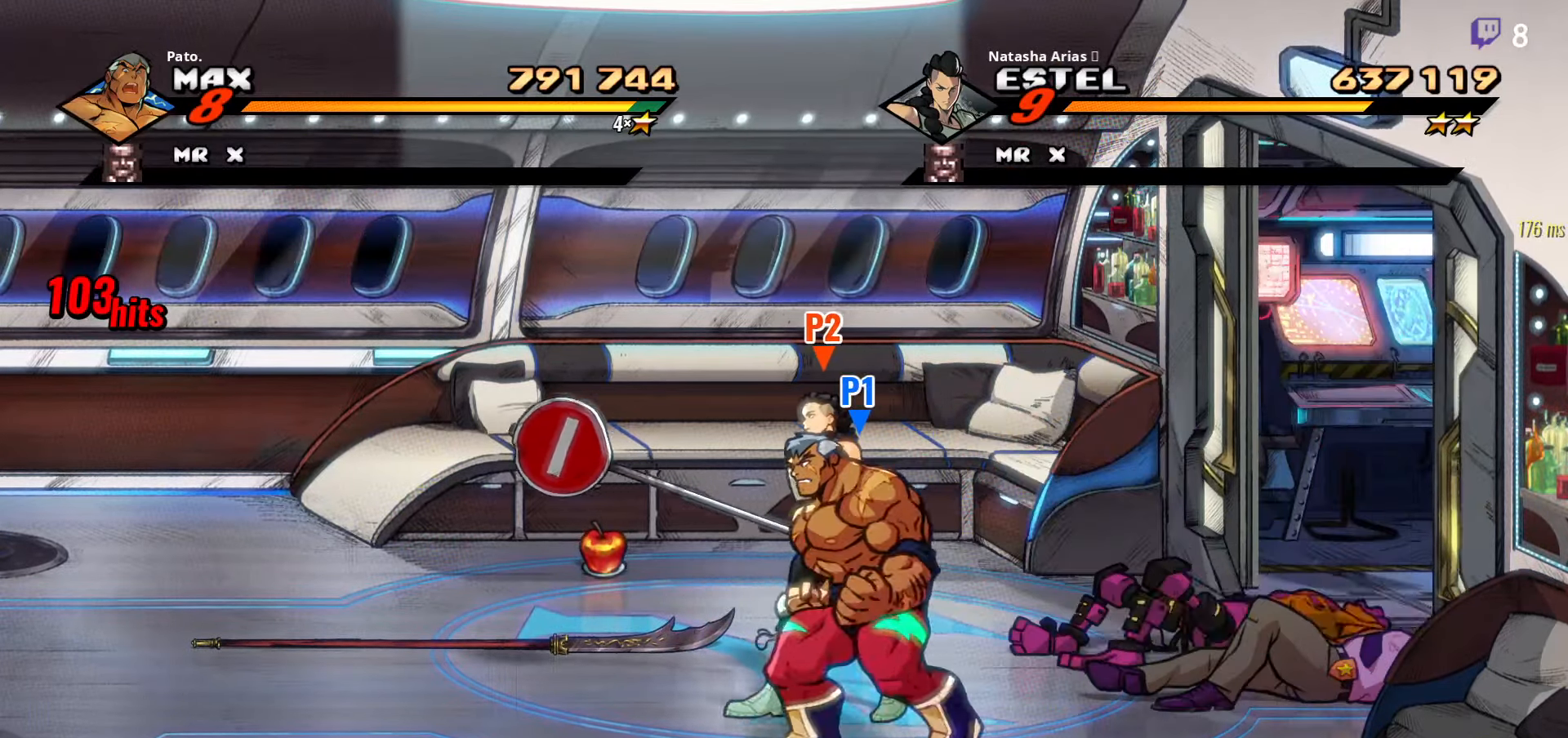
{"buttons": ["DPAD_LEFT"], "right_stick": "center", "events": []}
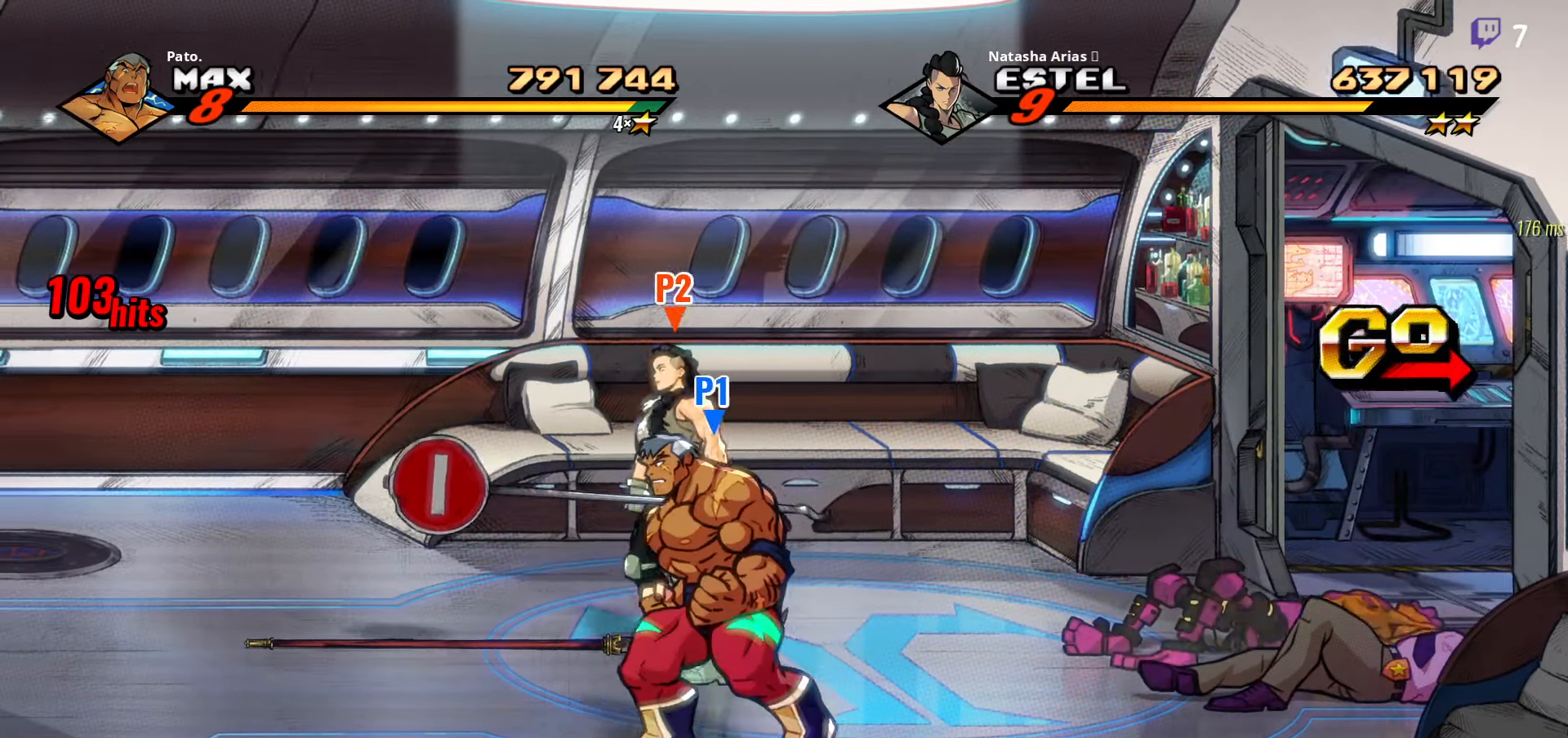
{"buttons": ["DPAD_UP", "DPAD_LEFT"], "right_stick": "center", "events": [[417, "DPAD_UP", "down"]]}
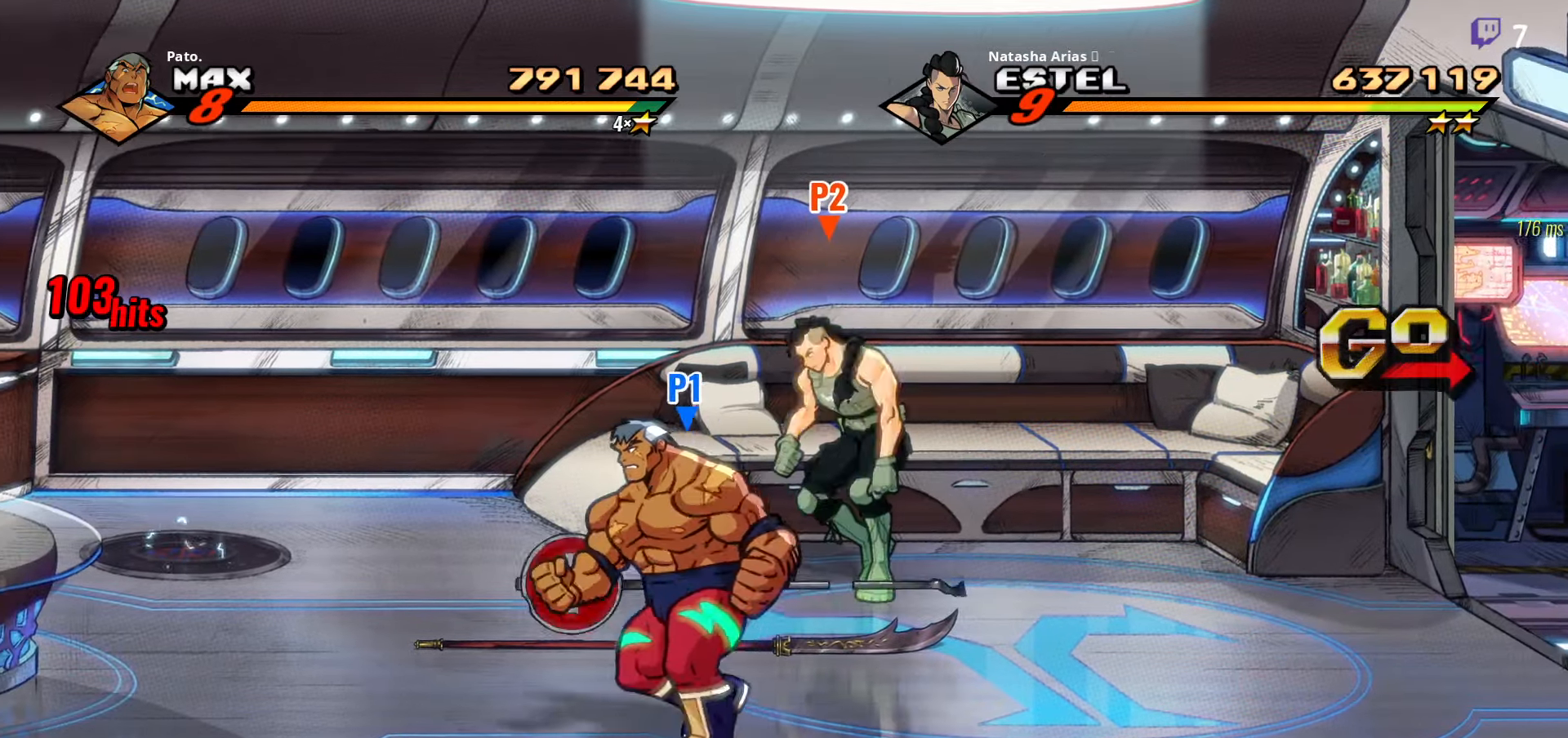
{"buttons": ["DPAD_DOWN", "DPAD_LEFT"], "right_stick": "center", "events": [[267, "B", "down"], [317, "DPAD_UP", "up"], [383, "B", "up"], [450, "DPAD_DOWN", "down"]]}
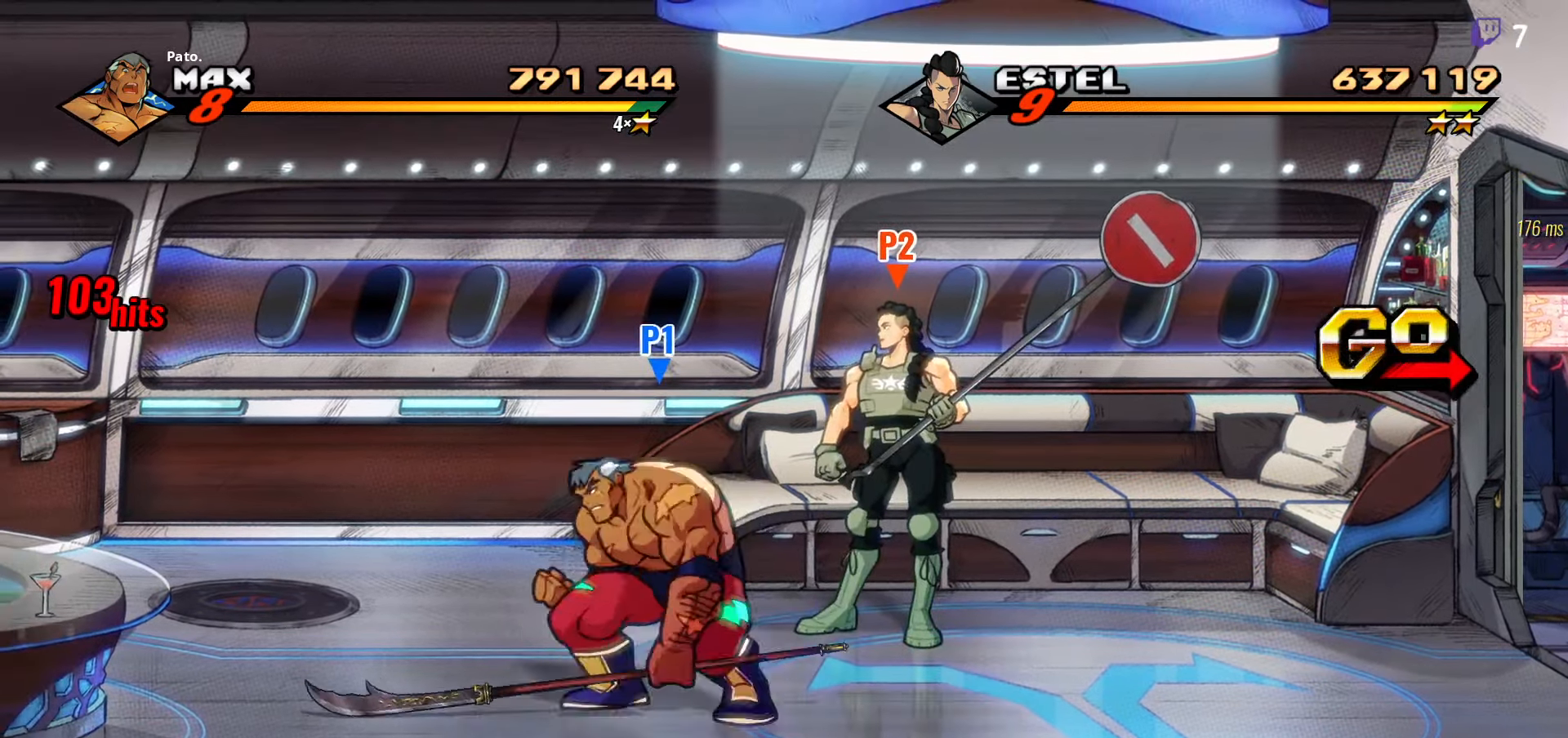
{"buttons": ["DPAD_DOWN", "DPAD_LEFT"], "right_stick": "center", "events": []}
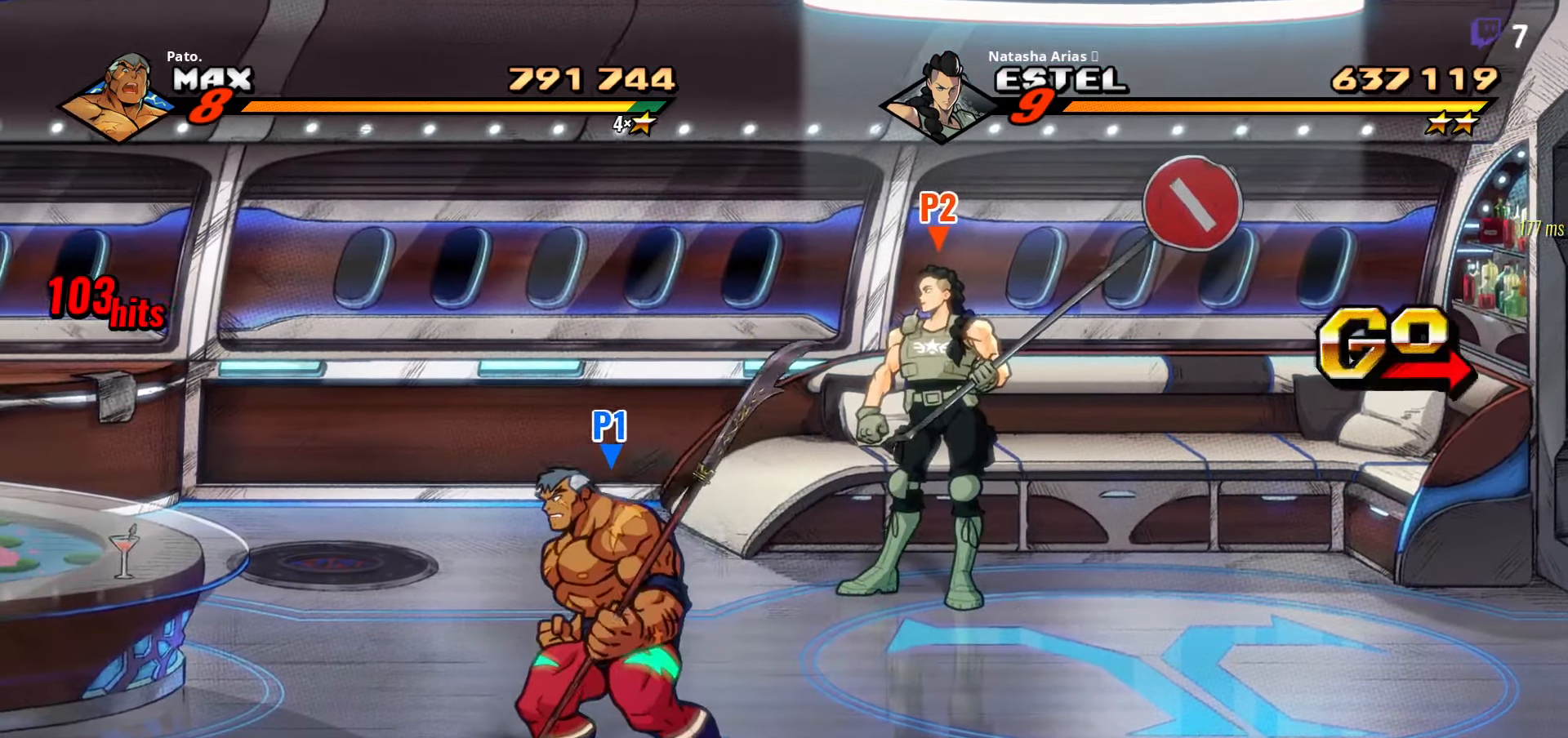
{"buttons": ["DPAD_RIGHT"], "right_stick": "center", "events": [[50, "DPAD_LEFT", "up"], [83, "DPAD_DOWN", "up"], [133, "B", "down"], [200, "B", "up"], [217, "DPAD_RIGHT", "down"]]}
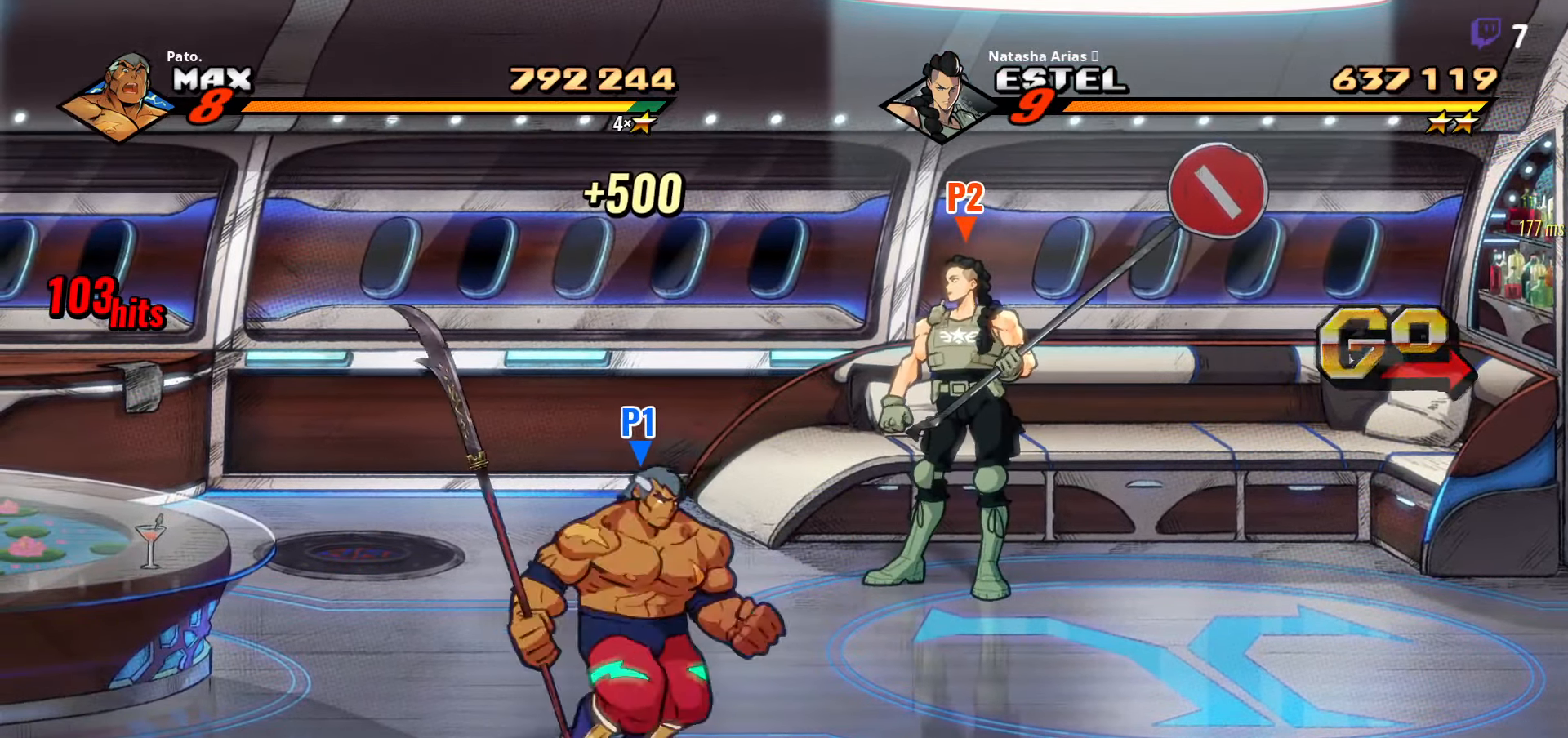
{"buttons": ["DPAD_RIGHT"], "right_stick": "center", "events": []}
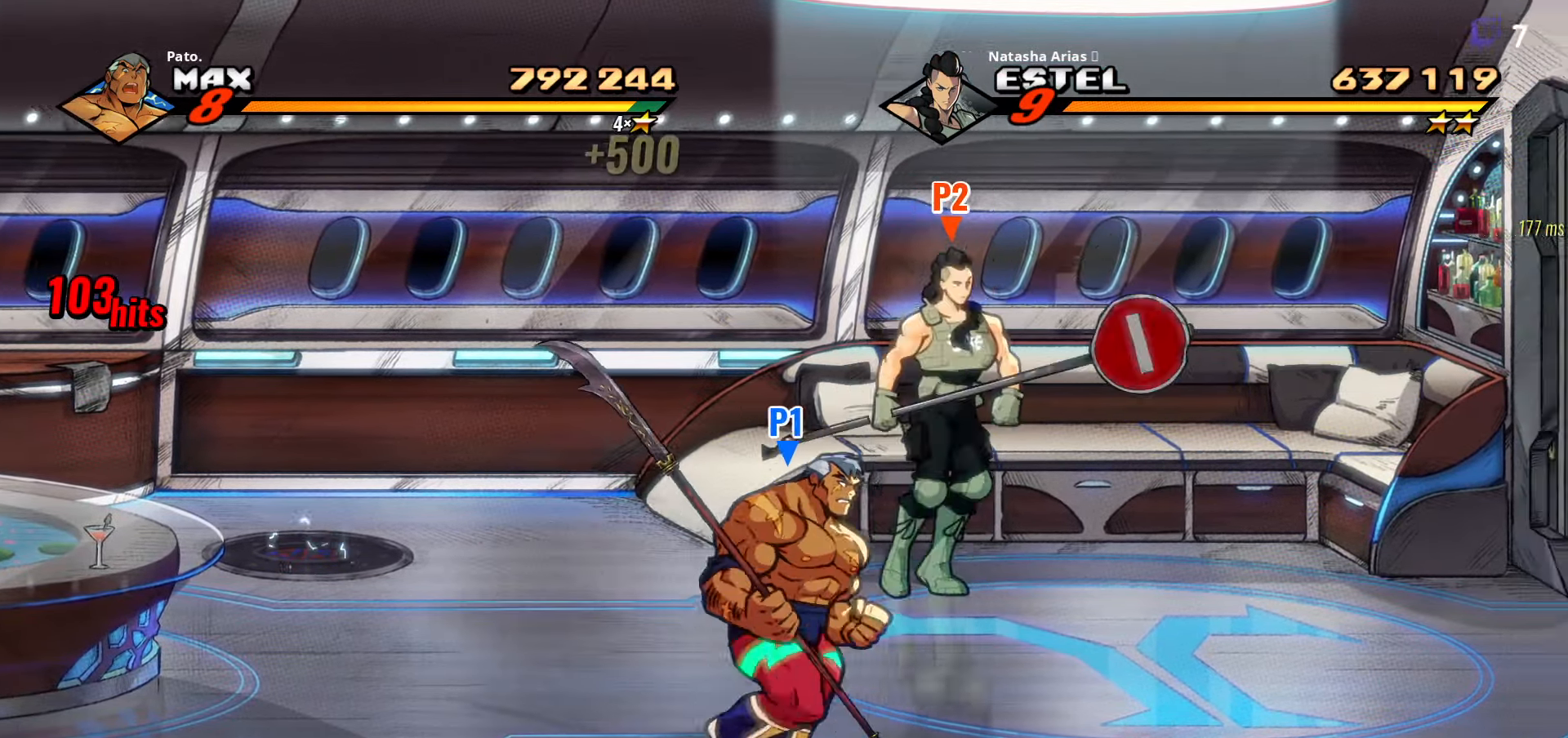
{"buttons": ["DPAD_RIGHT"], "right_stick": "center", "events": []}
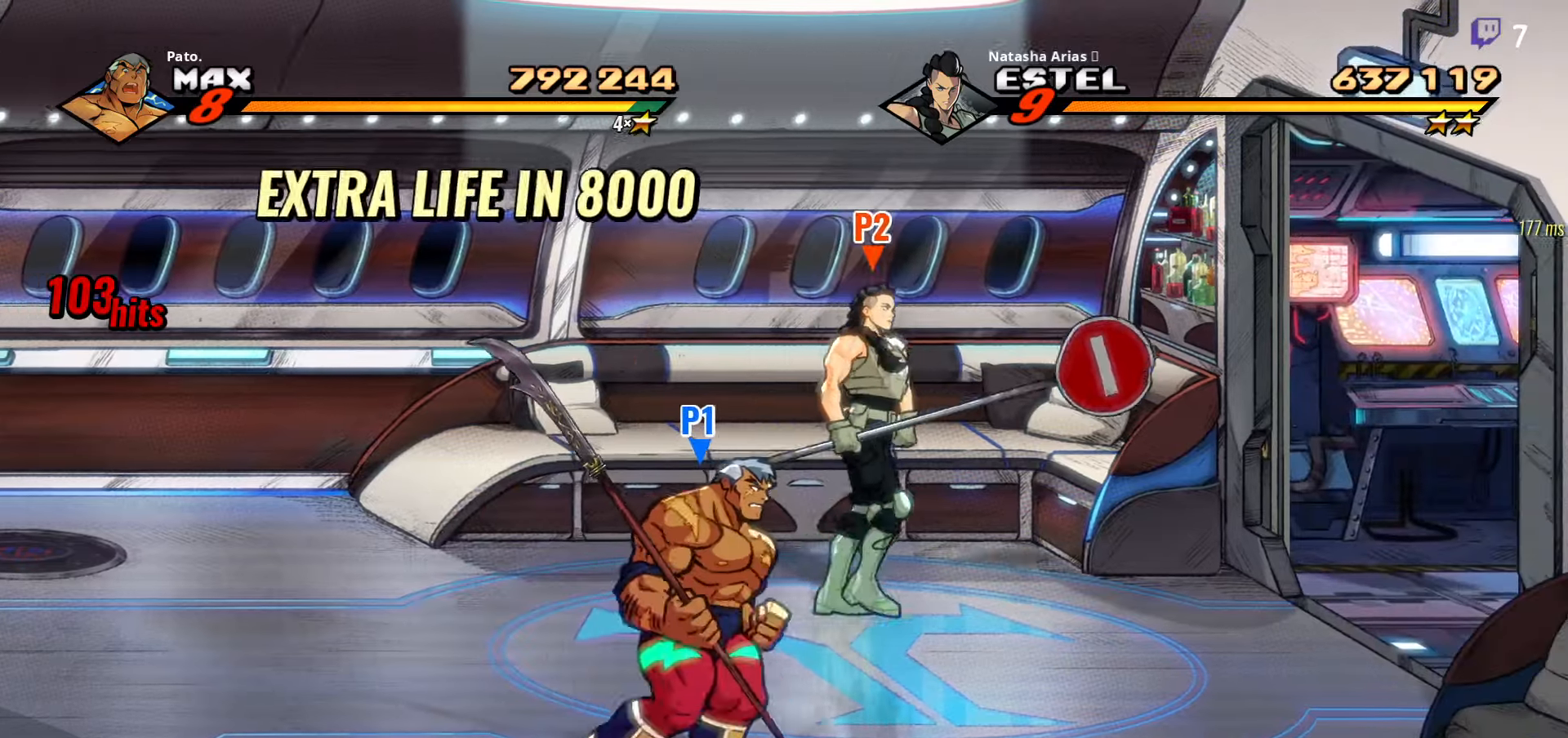
{"buttons": ["DPAD_UP", "DPAD_RIGHT"], "right_stick": "center", "events": [[50, "DPAD_UP", "down"]]}
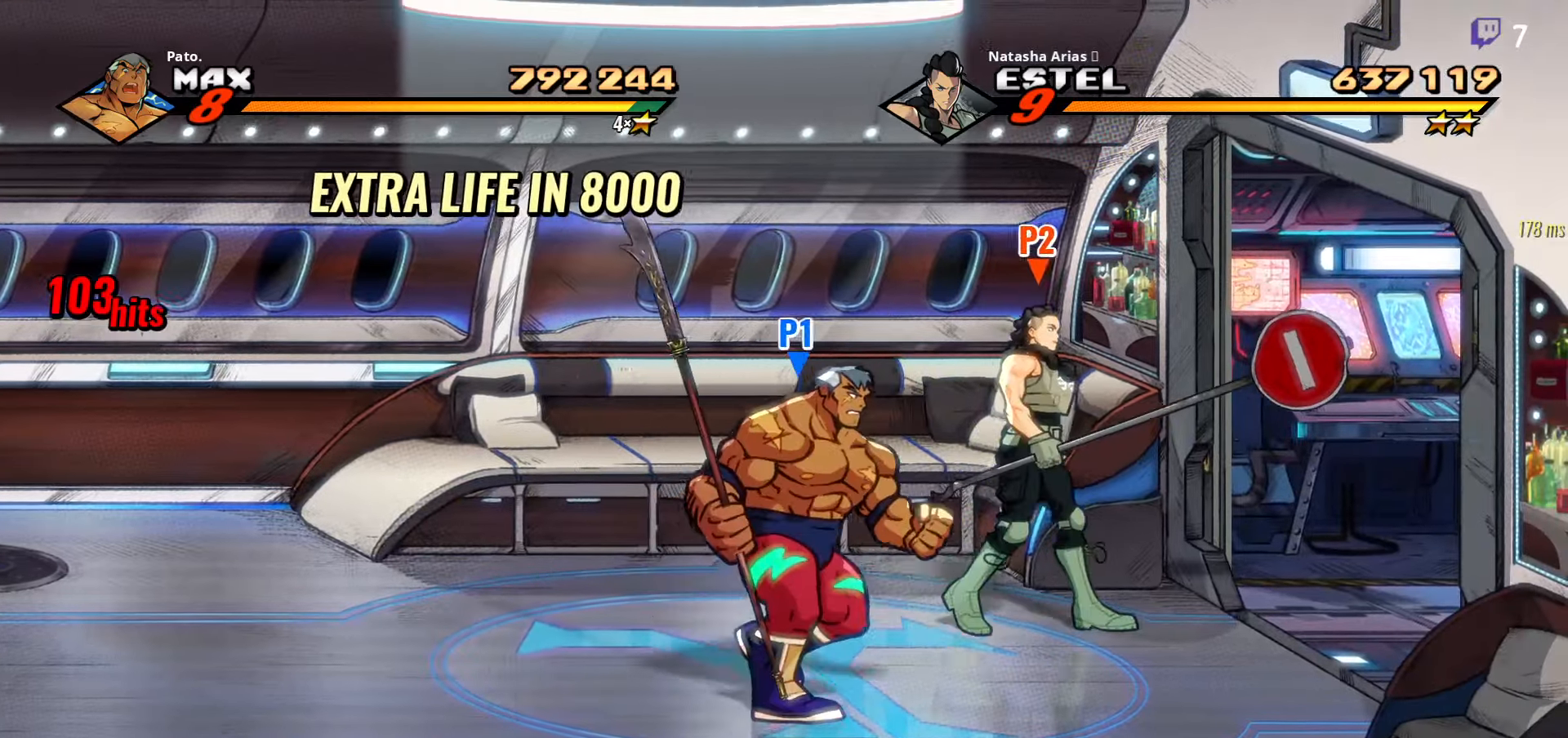
{"buttons": [], "right_stick": "center", "events": [[117, "DPAD_UP", "up"], [217, "DPAD_RIGHT", "up"]]}
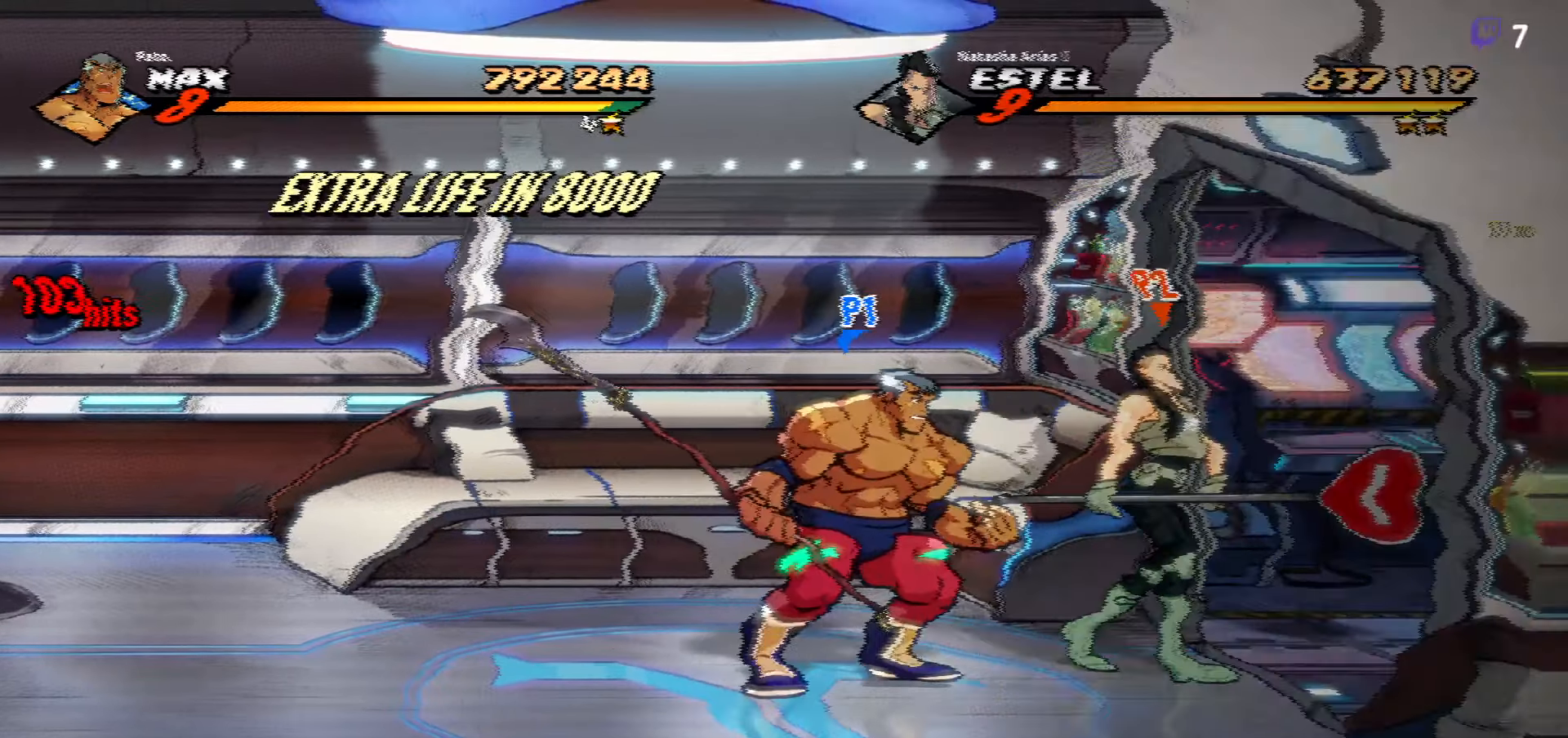
{"buttons": [], "right_stick": "center", "events": []}
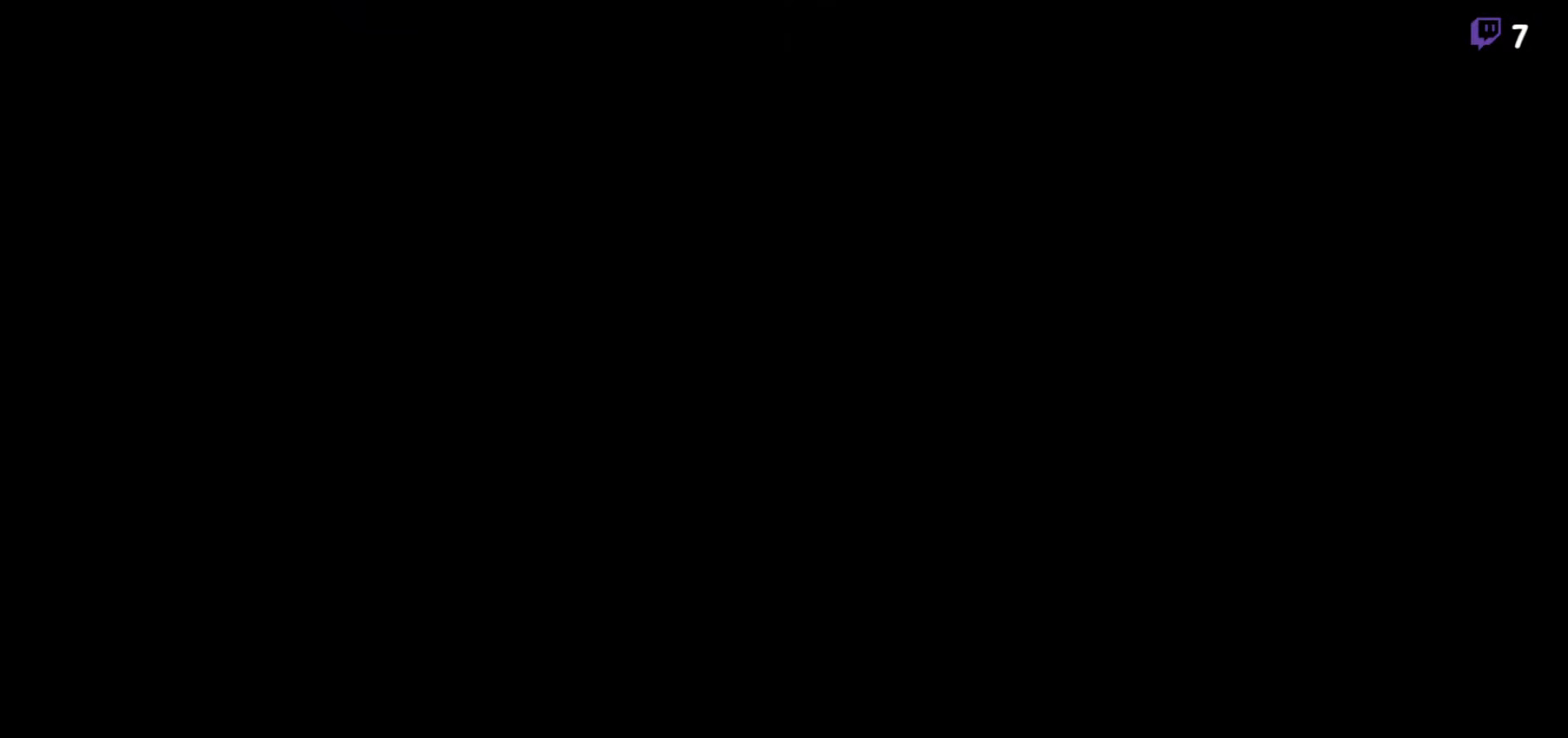
{"buttons": [], "right_stick": "center", "events": []}
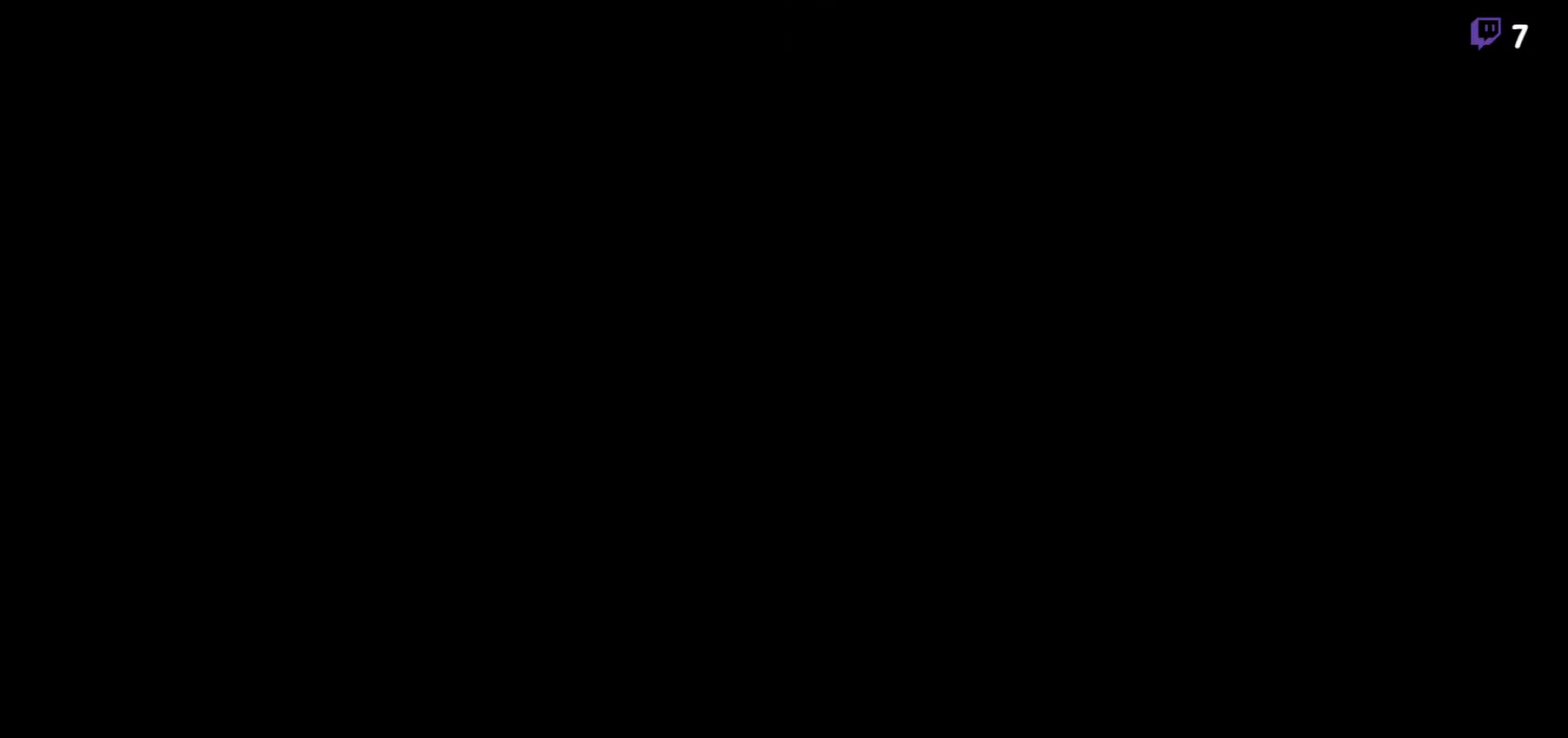
{"buttons": [], "right_stick": "center", "events": []}
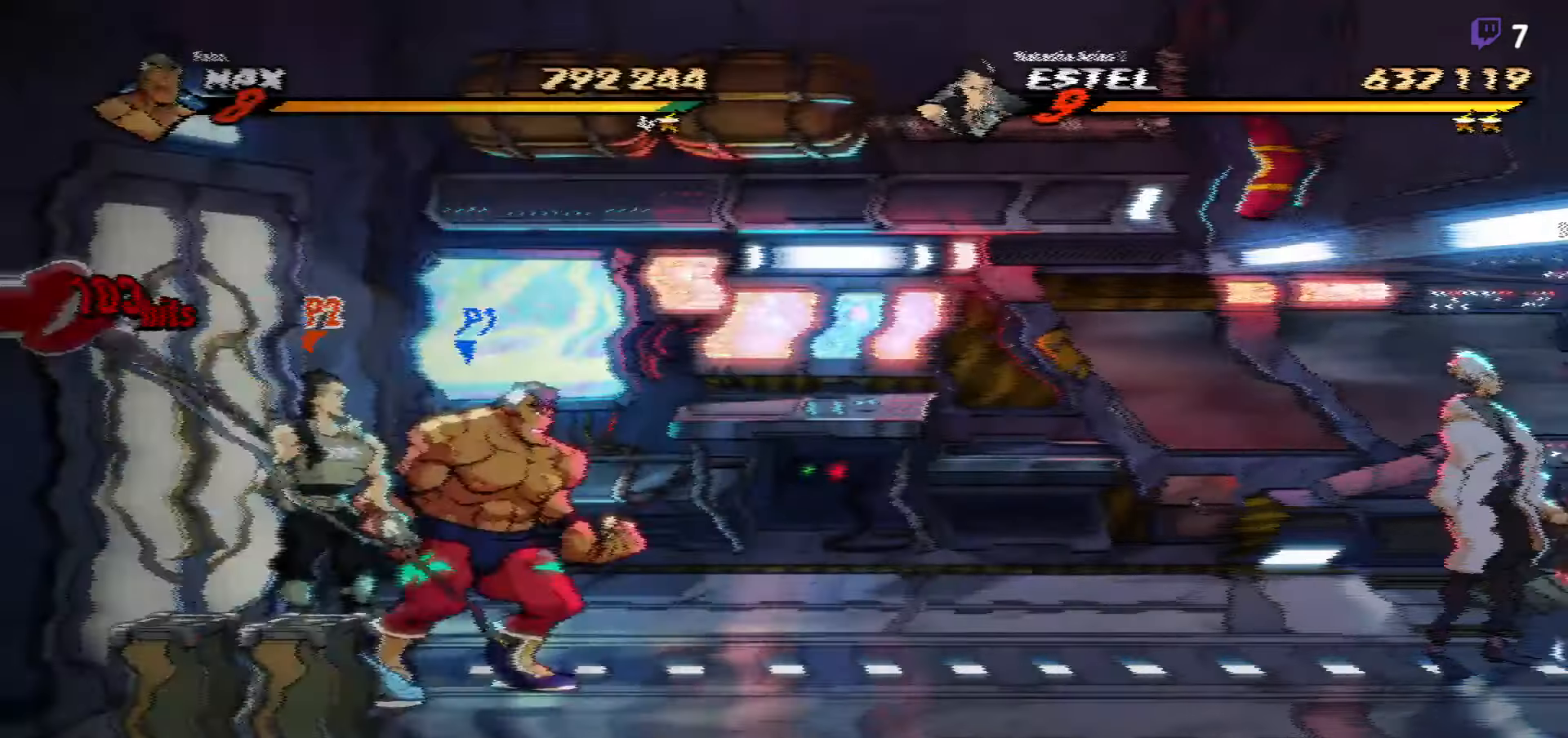
{"buttons": ["DPAD_RIGHT"], "right_stick": "center", "events": [[367, "DPAD_RIGHT", "down"]]}